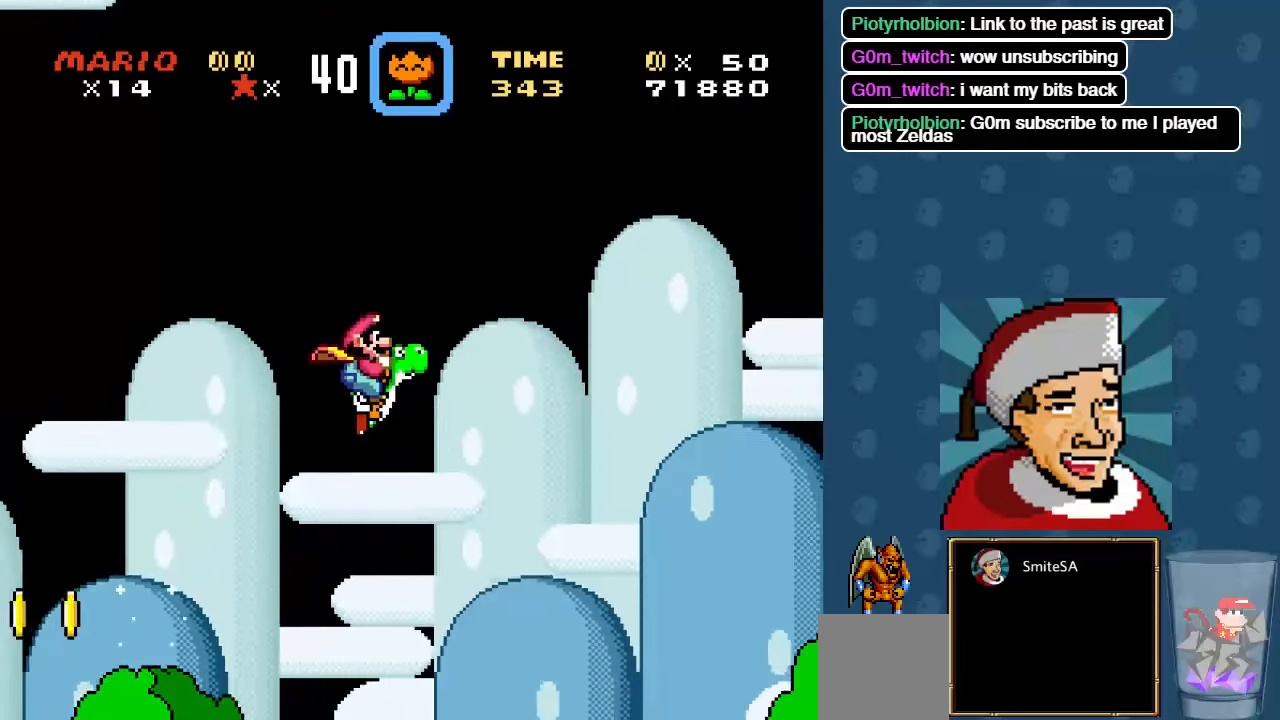
Gameplay with a controller (Xbox layout); each line is a JSON object with the inputs held at the frame after it. "events" lists button and stick changes between this image and that frame as [ms after this image, input, new state], when the widget could be followed in between. Not read: SHARE.
{"buttons": ["A", "X", "DPAD_RIGHT"], "left_stick": "center", "right_stick": "center", "events": [[466, "A", "down"]]}
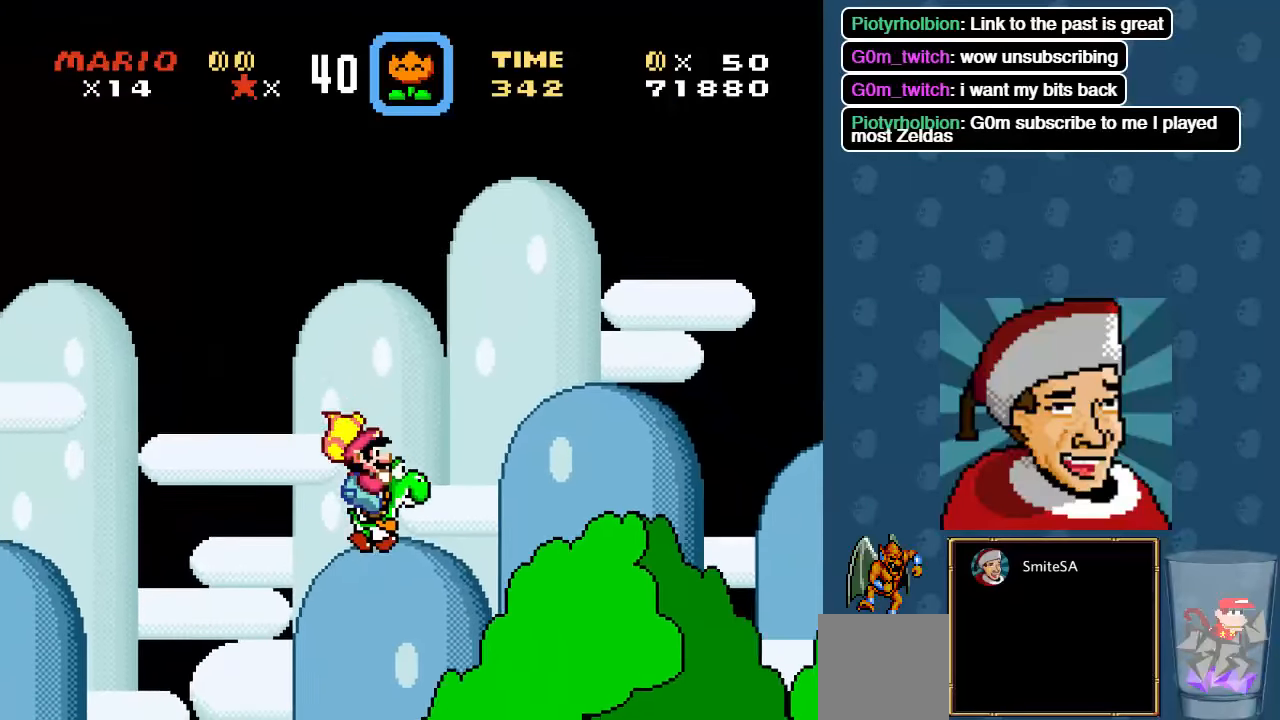
{"buttons": ["X", "DPAD_RIGHT"], "left_stick": "center", "right_stick": "center", "events": [[400, "A", "up"]]}
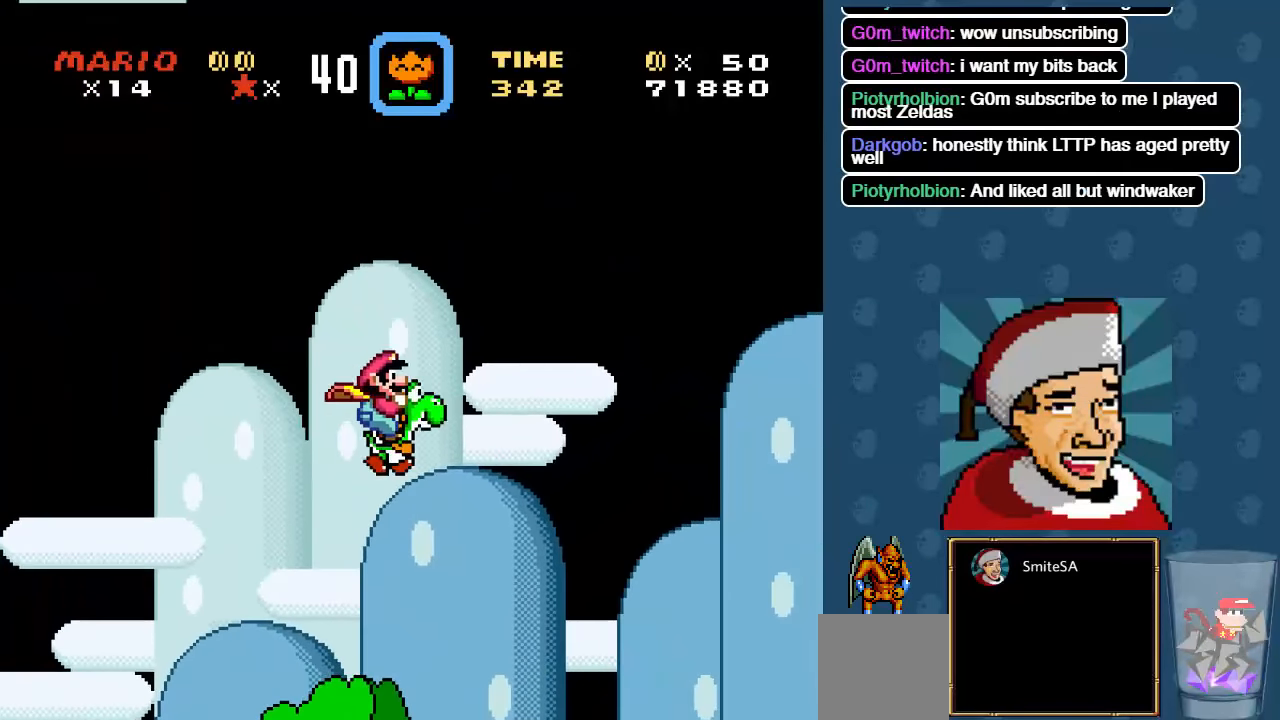
{"buttons": ["X", "DPAD_UP"], "left_stick": "center", "right_stick": "center", "events": [[450, "DPAD_RIGHT", "up"], [450, "DPAD_UP", "down"]]}
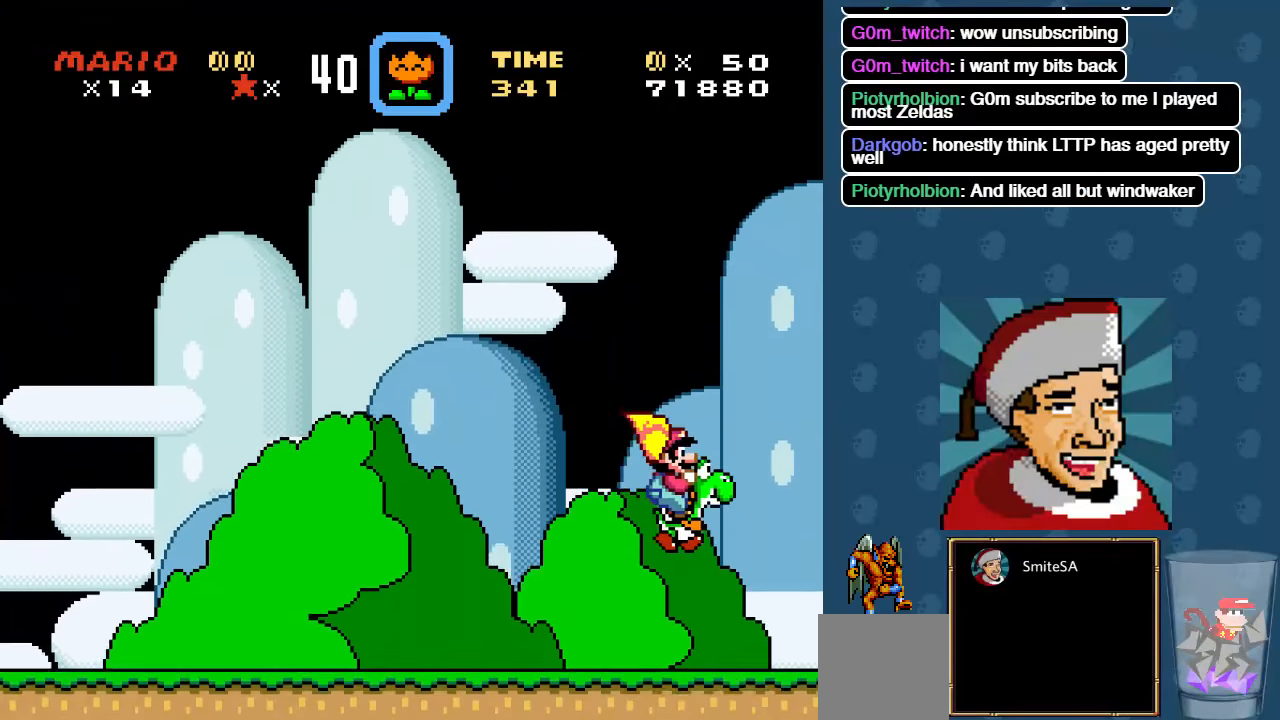
{"buttons": ["X", "DPAD_LEFT"], "left_stick": "center", "right_stick": "center", "events": [[16, "DPAD_LEFT", "down"], [116, "DPAD_UP", "up"]]}
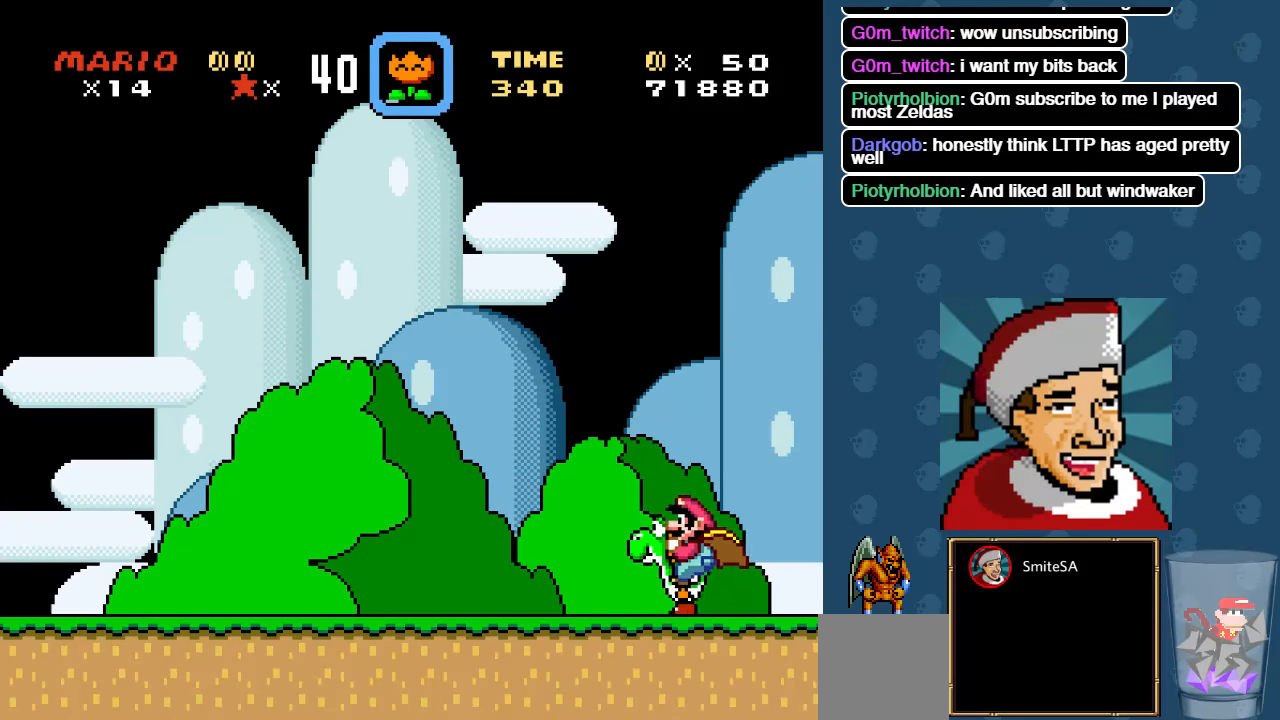
{"buttons": ["X", "DPAD_LEFT"], "left_stick": "center", "right_stick": "center", "events": []}
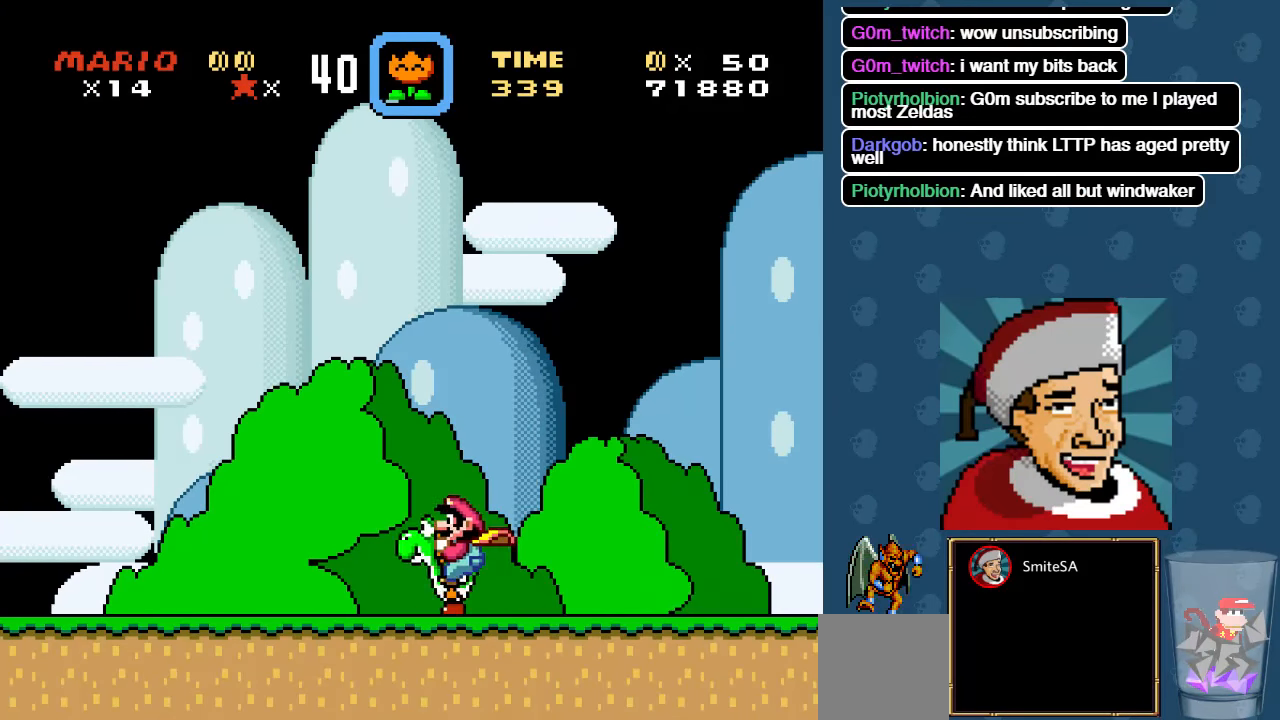
{"buttons": ["X", "DPAD_LEFT"], "left_stick": "center", "right_stick": "center", "events": []}
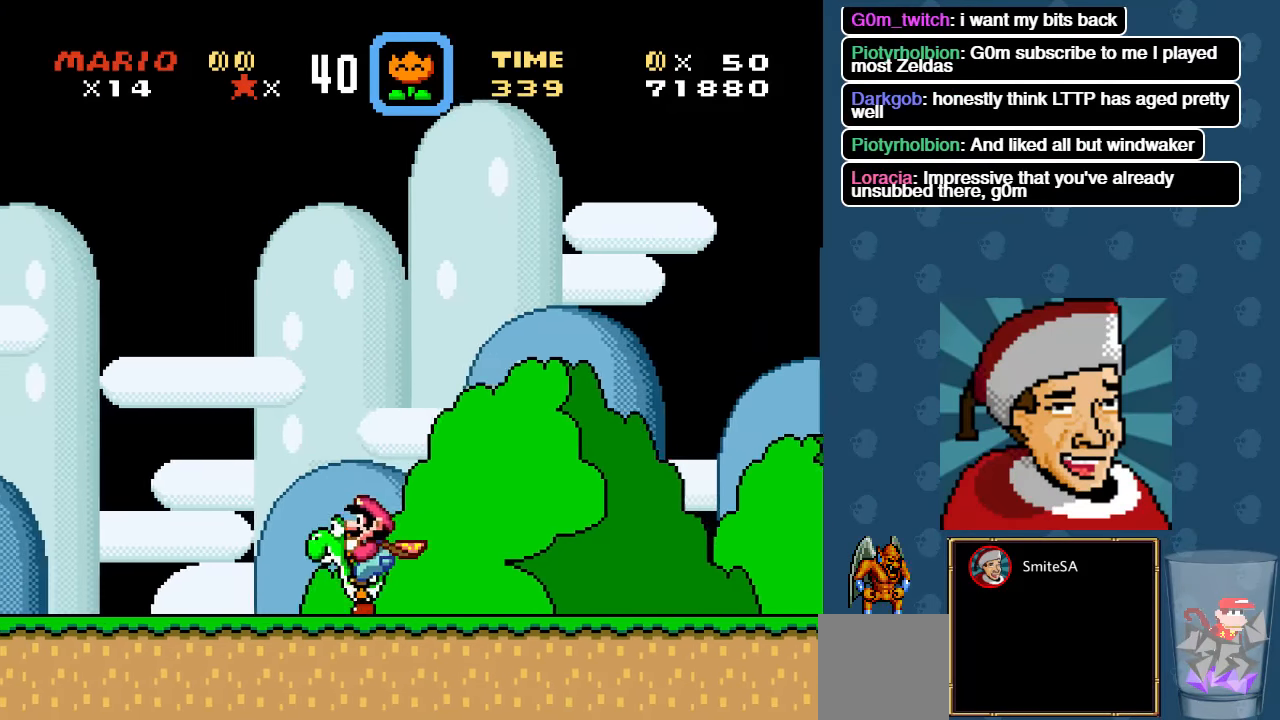
{"buttons": ["X", "DPAD_LEFT"], "left_stick": "center", "right_stick": "center", "events": []}
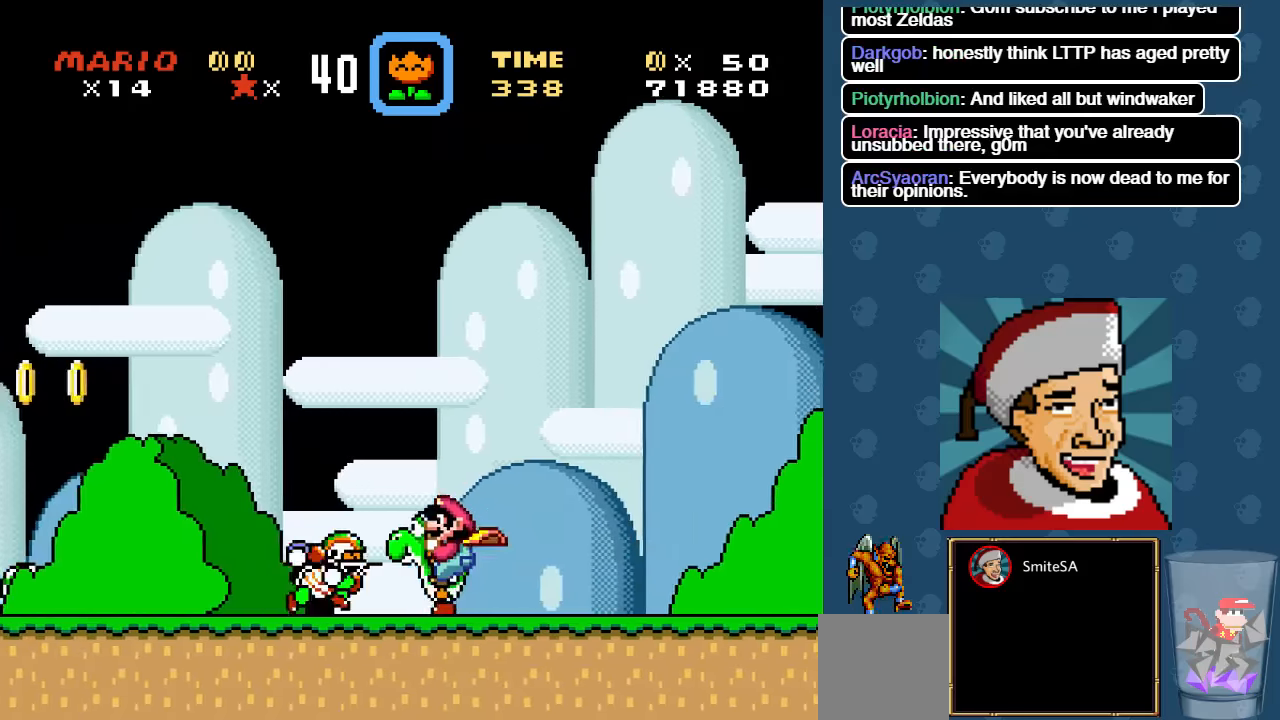
{"buttons": ["X", "DPAD_LEFT"], "left_stick": "center", "right_stick": "center", "events": [[200, "A", "down"], [500, "A", "up"]]}
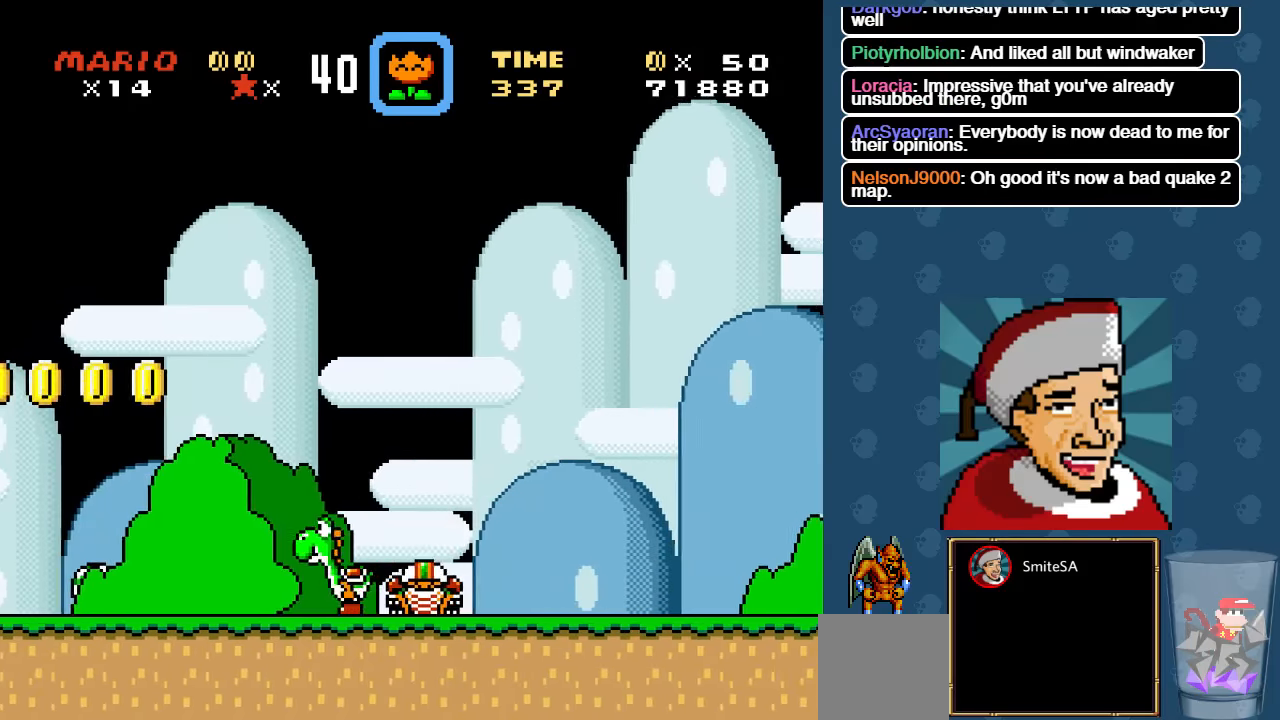
{"buttons": ["X", "DPAD_LEFT"], "left_stick": "center", "right_stick": "center", "events": []}
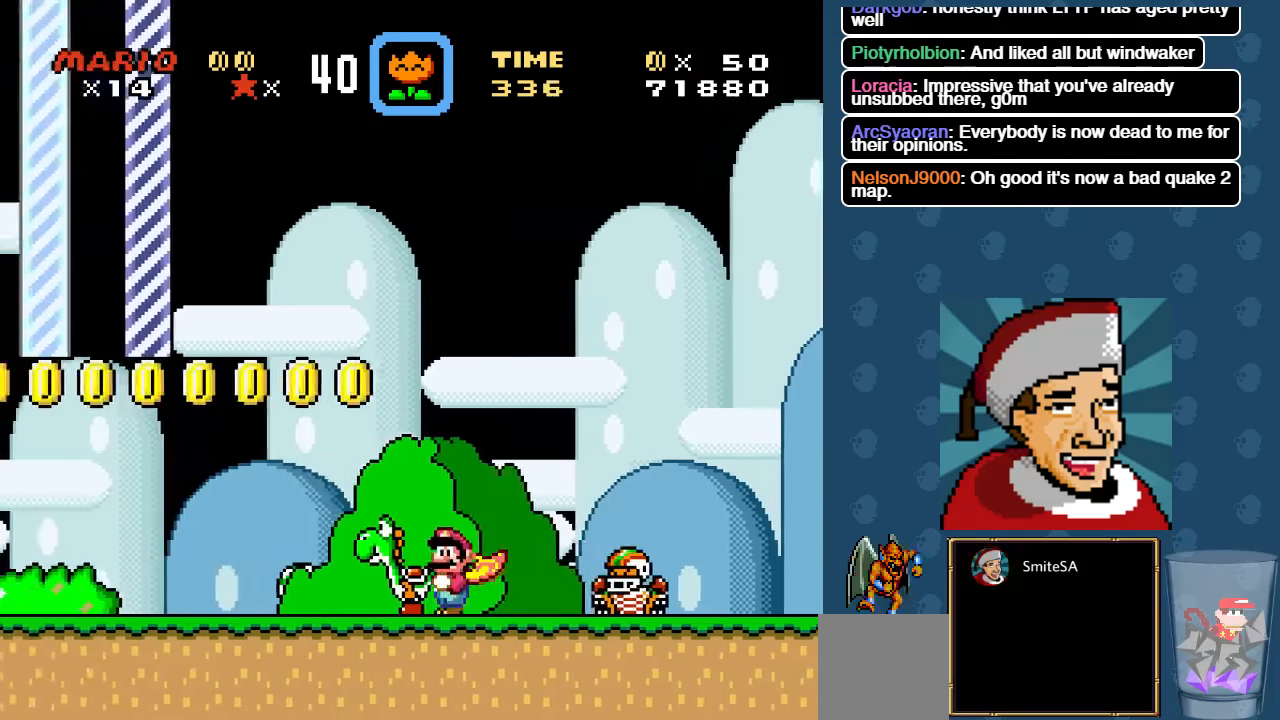
{"buttons": ["X", "DPAD_RIGHT"], "left_stick": "center", "right_stick": "center", "events": [[367, "A", "down"], [367, "DPAD_LEFT", "up"], [433, "A", "up"], [433, "DPAD_RIGHT", "down"]]}
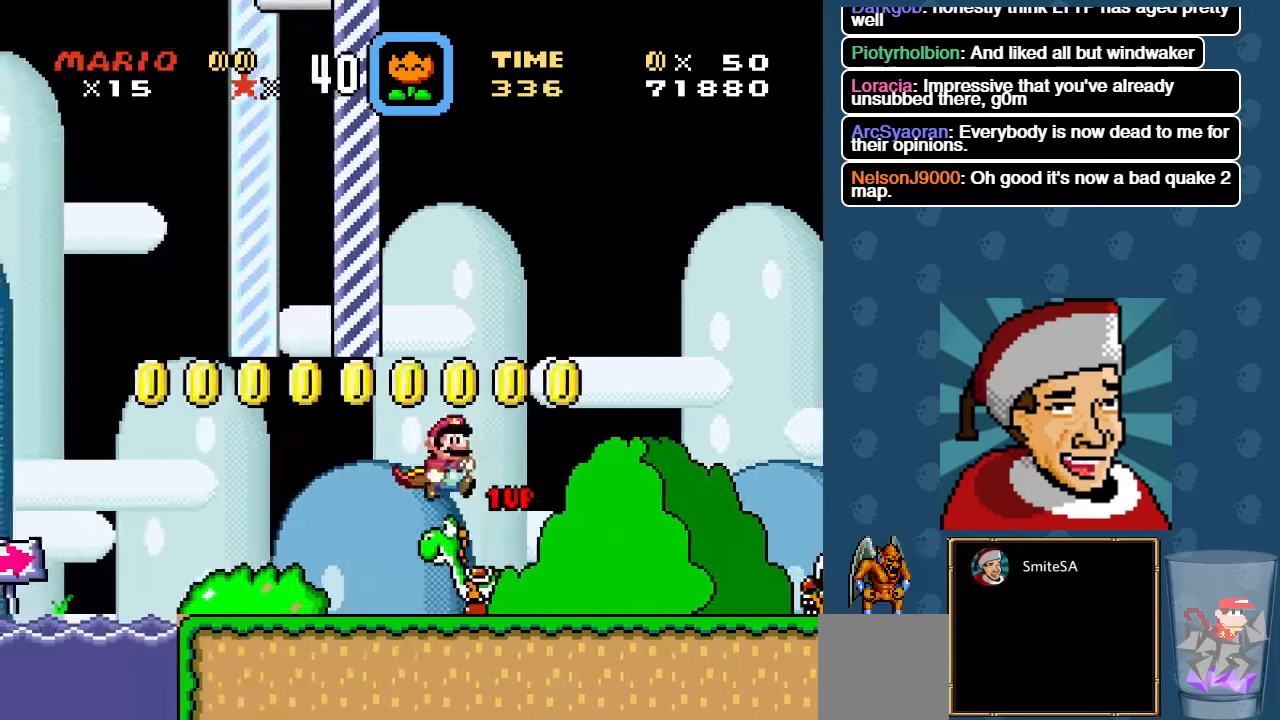
{"buttons": ["X", "DPAD_LEFT"], "left_stick": "center", "right_stick": "center", "events": [[50, "DPAD_LEFT", "down"], [50, "DPAD_RIGHT", "up"], [50, "DPAD_UP", "down"], [83, "DPAD_UP", "up"]]}
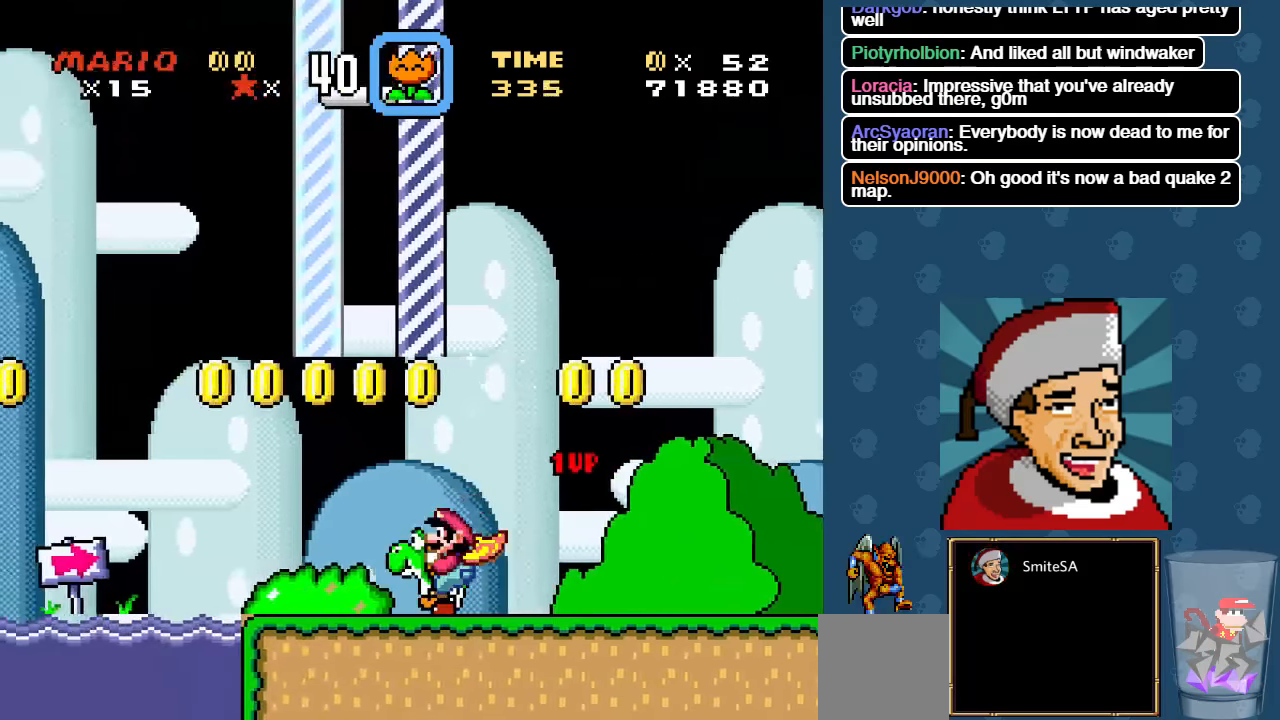
{"buttons": ["A", "X", "DPAD_RIGHT"], "left_stick": "center", "right_stick": "center", "events": [[383, "A", "down"], [417, "DPAD_LEFT", "up"], [417, "DPAD_UP", "down"], [450, "DPAD_RIGHT", "down"], [450, "DPAD_UP", "up"]]}
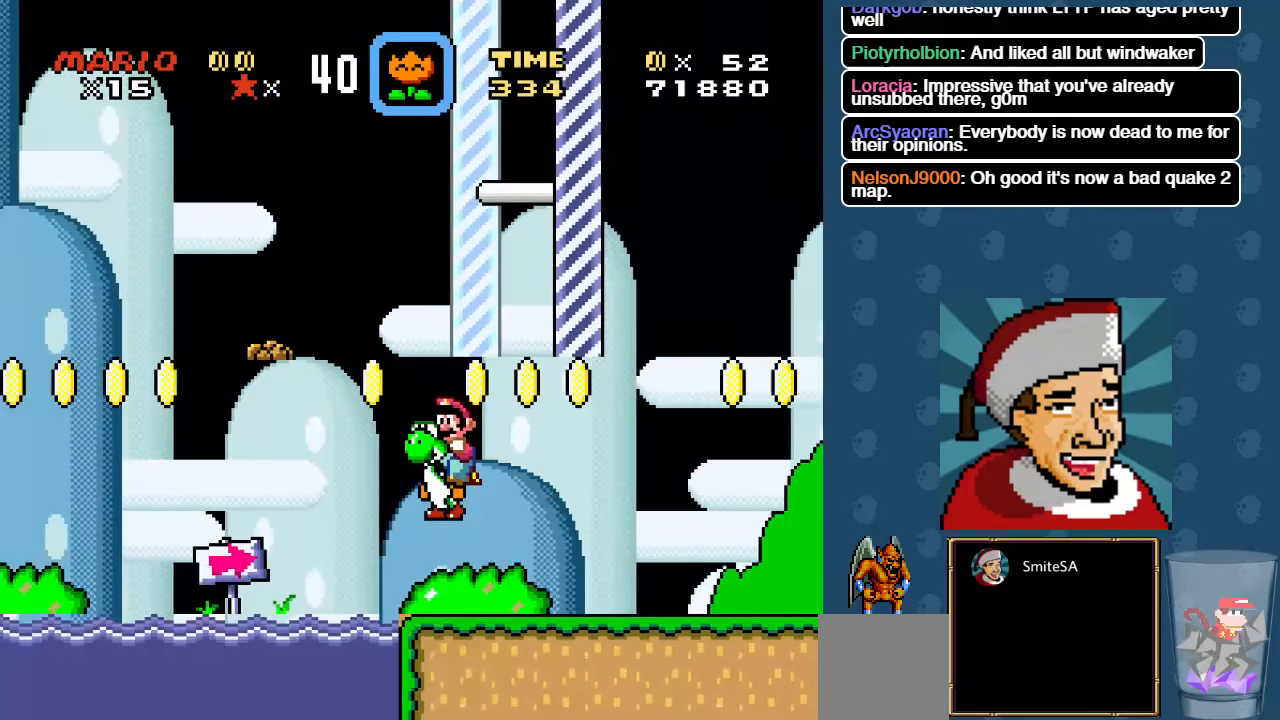
{"buttons": ["A", "X", "DPAD_LEFT"], "left_stick": "center", "right_stick": "center", "events": [[317, "DPAD_RIGHT", "up"], [333, "DPAD_UP", "down"], [383, "DPAD_LEFT", "down"], [450, "DPAD_UP", "up"]]}
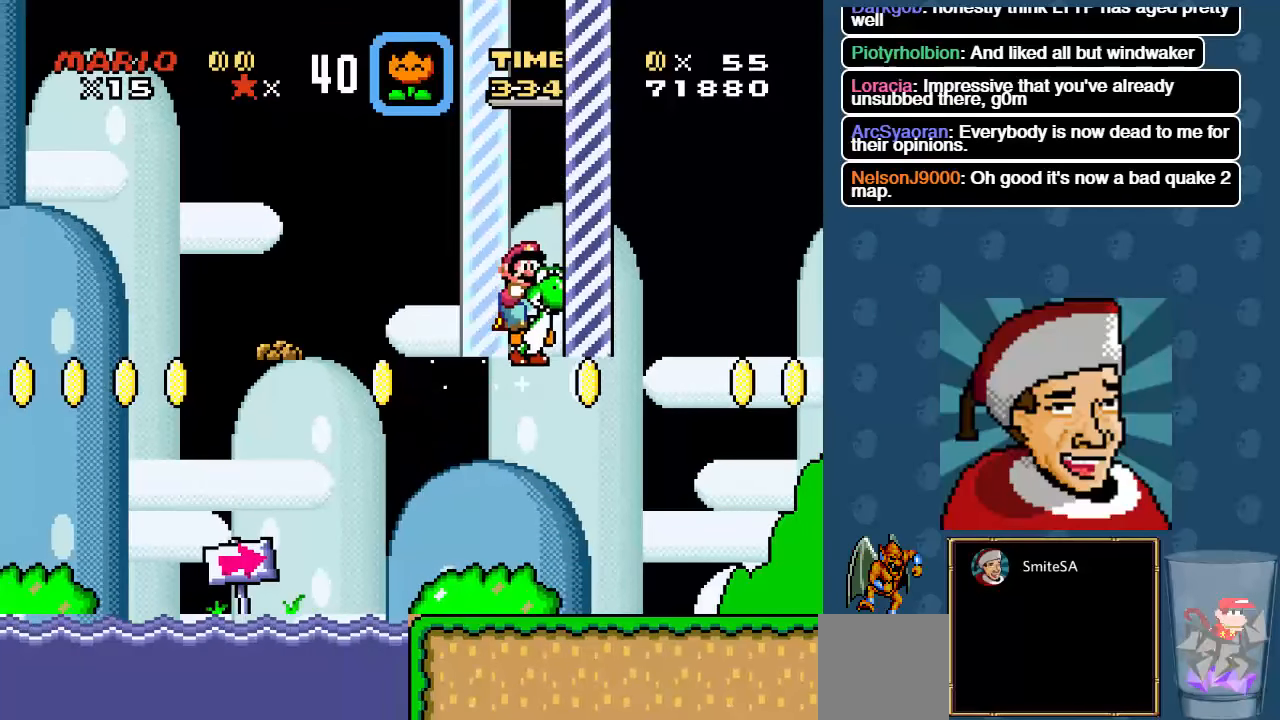
{"buttons": ["X", "DPAD_RIGHT"], "left_stick": "center", "right_stick": "center", "events": [[100, "DPAD_LEFT", "up"], [133, "A", "up"], [133, "DPAD_RIGHT", "down"]]}
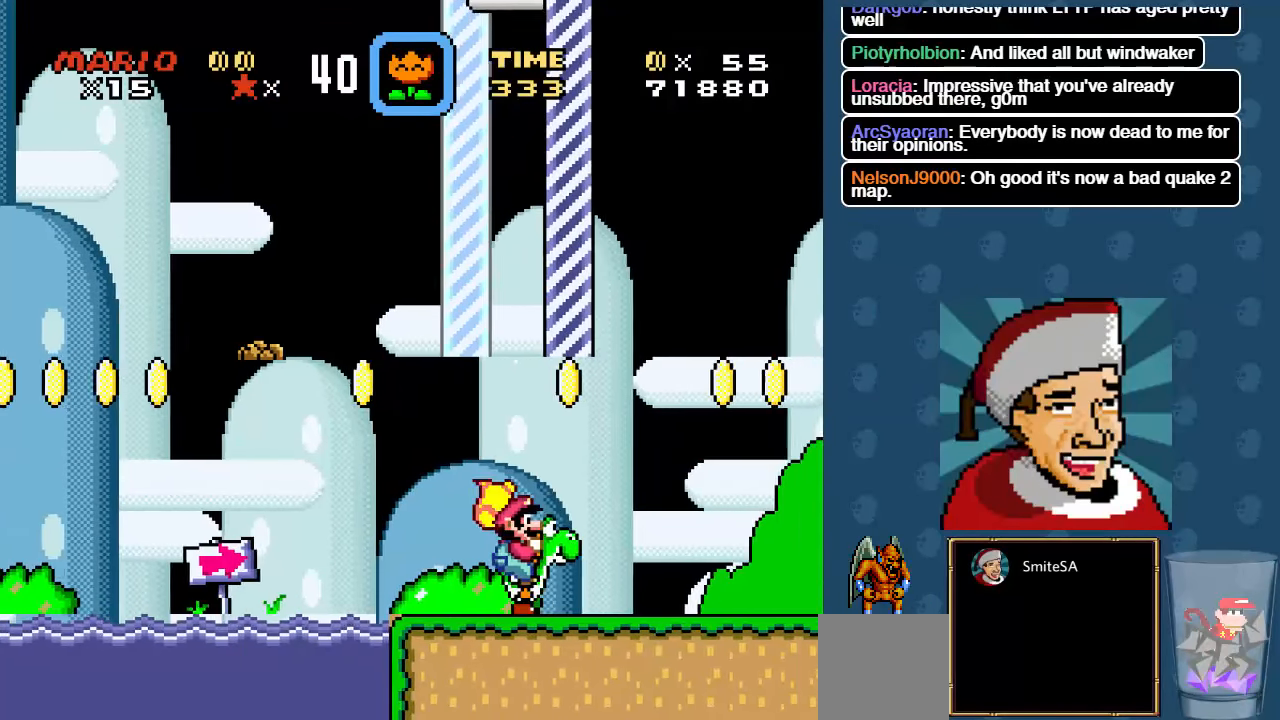
{"buttons": ["A", "X", "DPAD_RIGHT"], "left_stick": "center", "right_stick": "center", "events": [[167, "A", "down"]]}
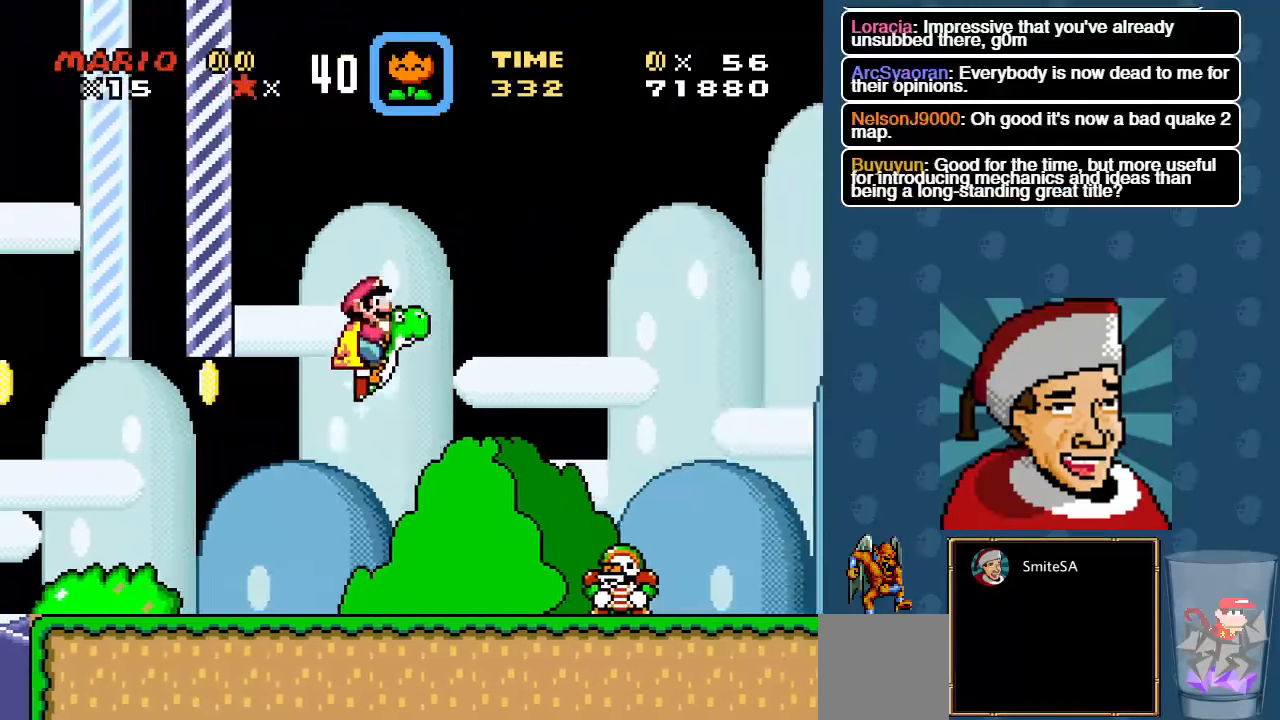
{"buttons": ["X", "DPAD_LEFT"], "left_stick": "center", "right_stick": "center", "events": [[33, "A", "up"], [333, "DPAD_RIGHT", "up"], [333, "DPAD_UP", "down"], [367, "DPAD_LEFT", "down"], [433, "DPAD_UP", "up"]]}
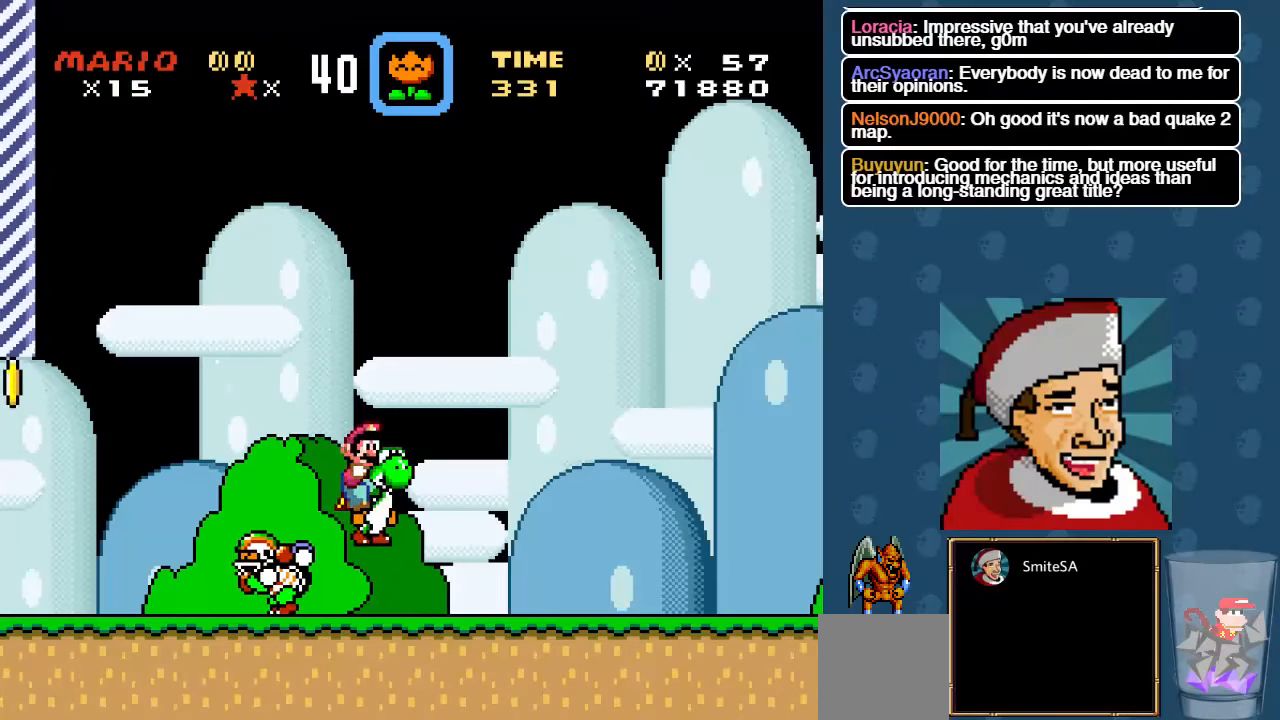
{"buttons": ["A", "X", "DPAD_LEFT"], "left_stick": "center", "right_stick": "center"}
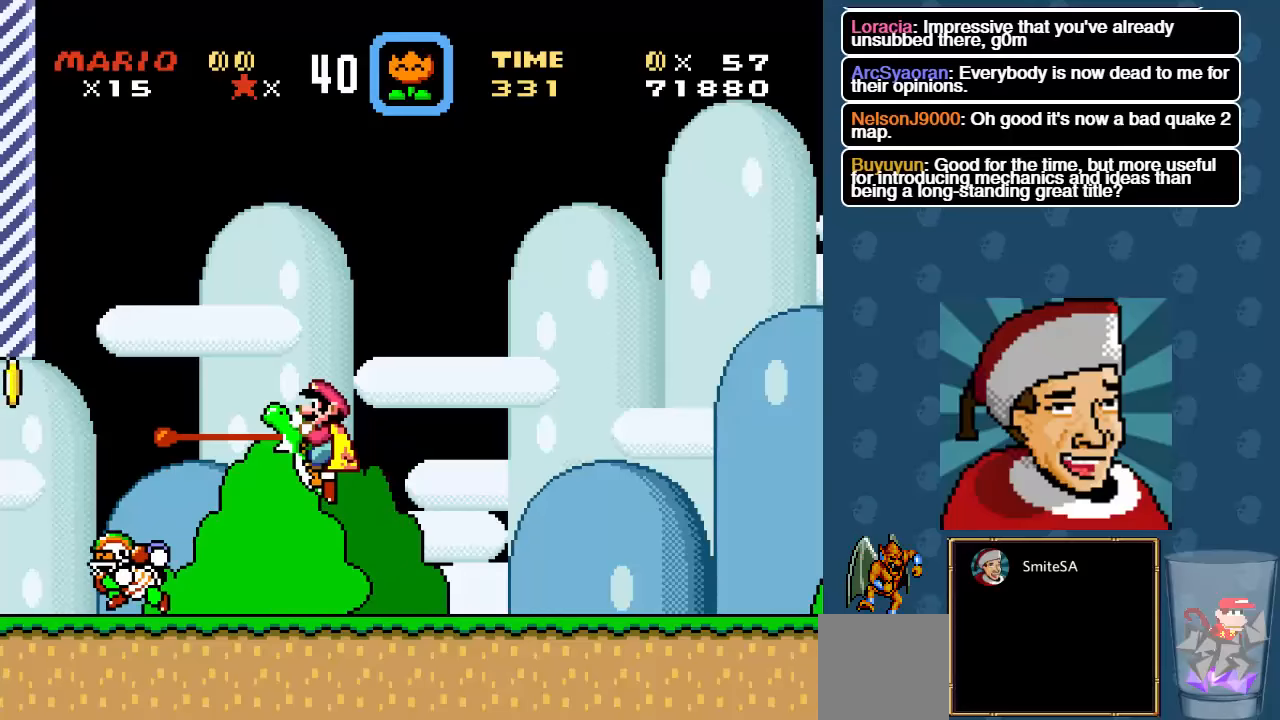
{"buttons": ["A", "X", "DPAD_UP", "DPAD_LEFT"], "left_stick": "center", "right_stick": "center", "events": [[117, "DPAD_LEFT", "up"], [150, "A", "up"], [284, "DPAD_RIGHT", "down"], [450, "DPAD_RIGHT", "up"], [450, "DPAD_UP", "down"], [484, "A", "down"], [484, "DPAD_LEFT", "down"]]}
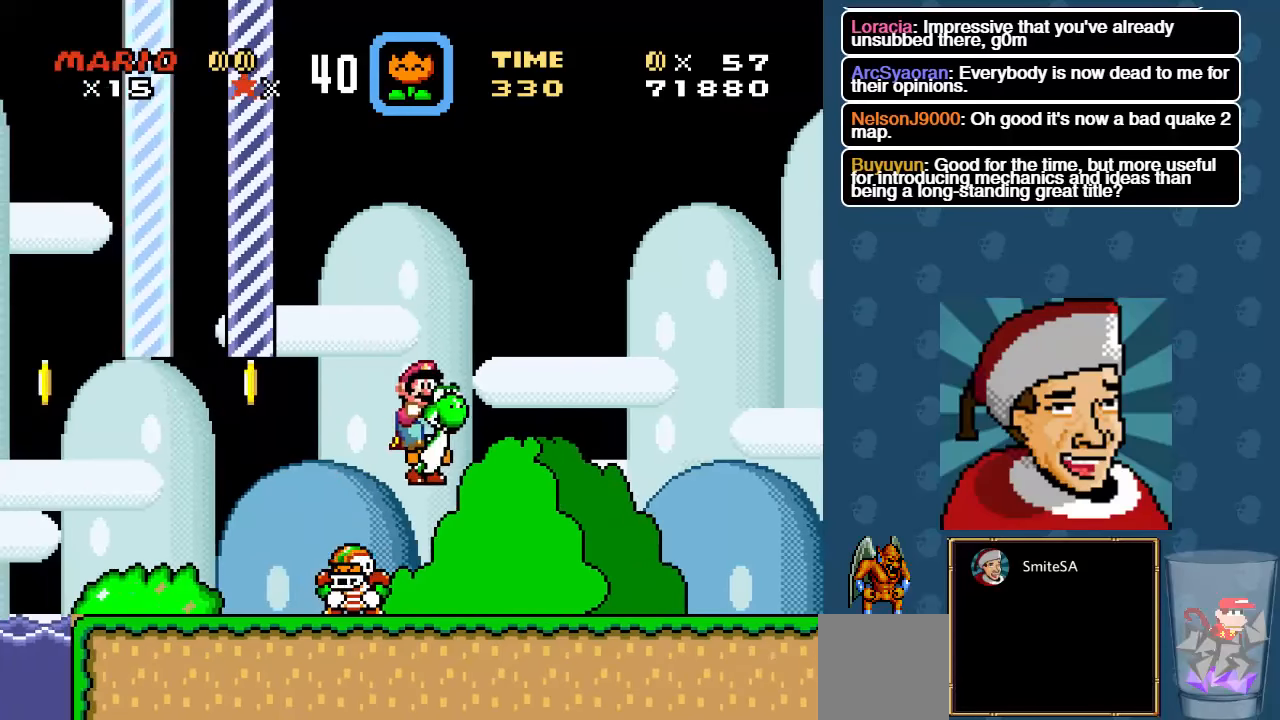
{"buttons": ["X", "DPAD_RIGHT"], "left_stick": "center", "right_stick": "center", "events": [[50, "DPAD_UP", "up"], [117, "DPAD_LEFT", "up"], [450, "DPAD_RIGHT", "down"], [484, "A", "up"]]}
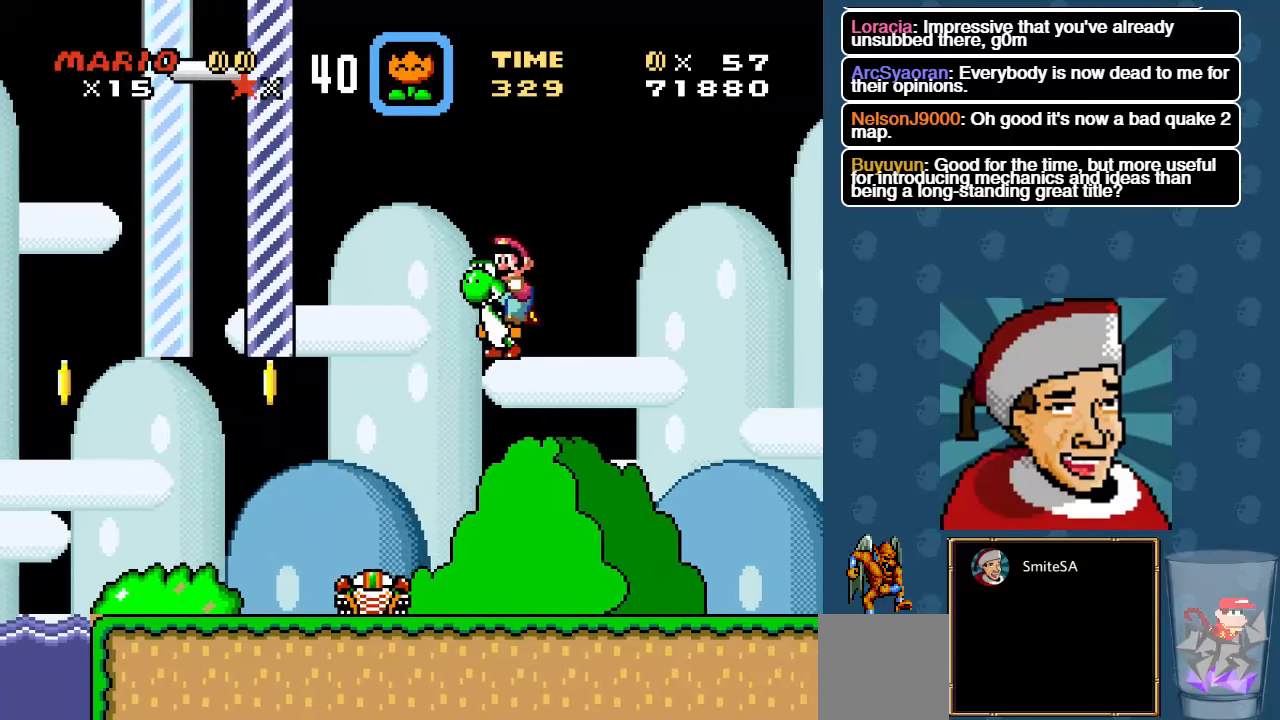
{"buttons": ["A", "X", "DPAD_LEFT"], "left_stick": "center", "right_stick": "center", "events": [[50, "DPAD_RIGHT", "up"], [84, "DPAD_LEFT", "down"], [400, "A", "down"]]}
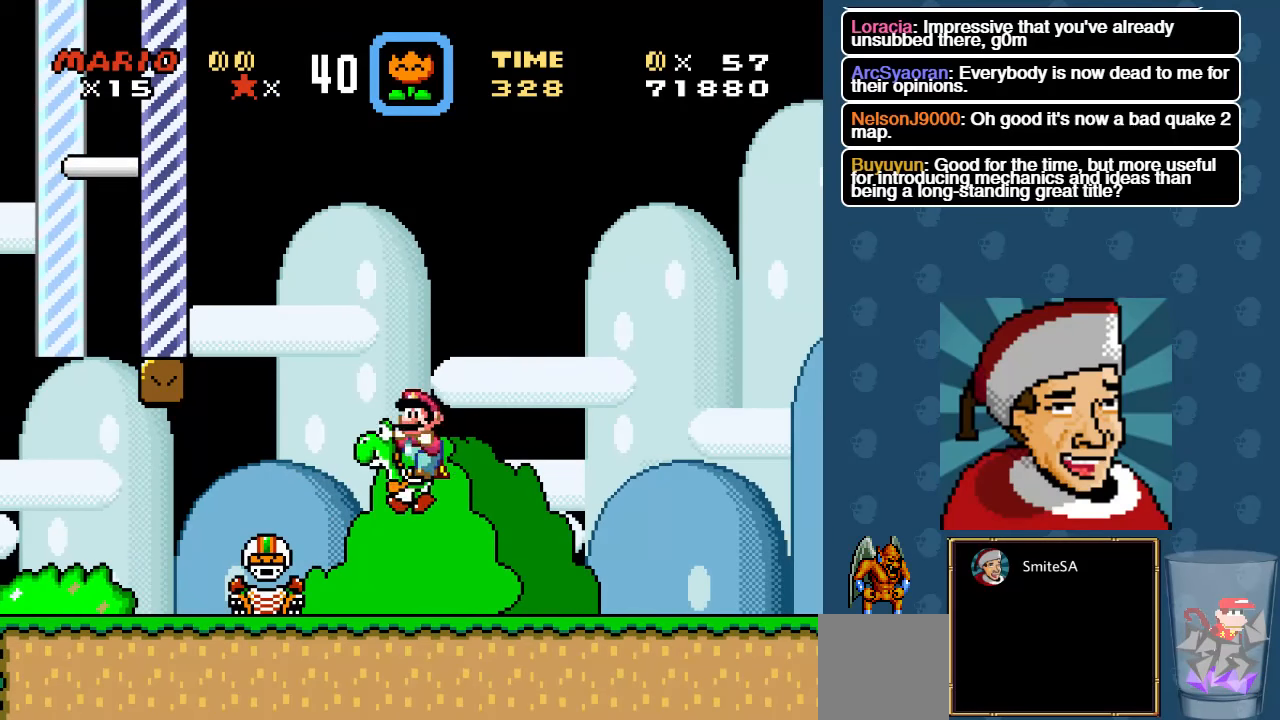
{"buttons": ["A", "X"], "left_stick": "center", "right_stick": "center", "events": [[100, "DPAD_LEFT", "up"], [267, "DPAD_RIGHT", "down"], [434, "DPAD_RIGHT", "up"]]}
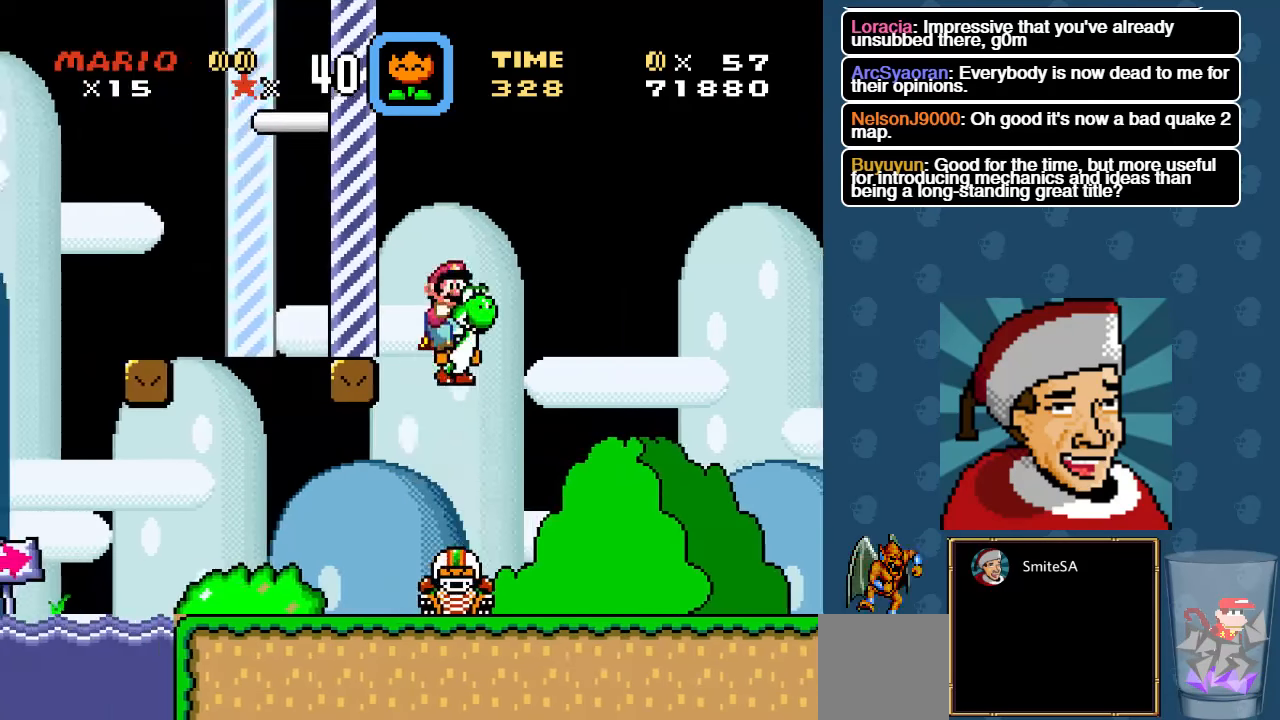
{"buttons": ["A", "X", "DPAD_LEFT"], "left_stick": "center", "right_stick": "center", "events": [[300, "DPAD_LEFT", "down"]]}
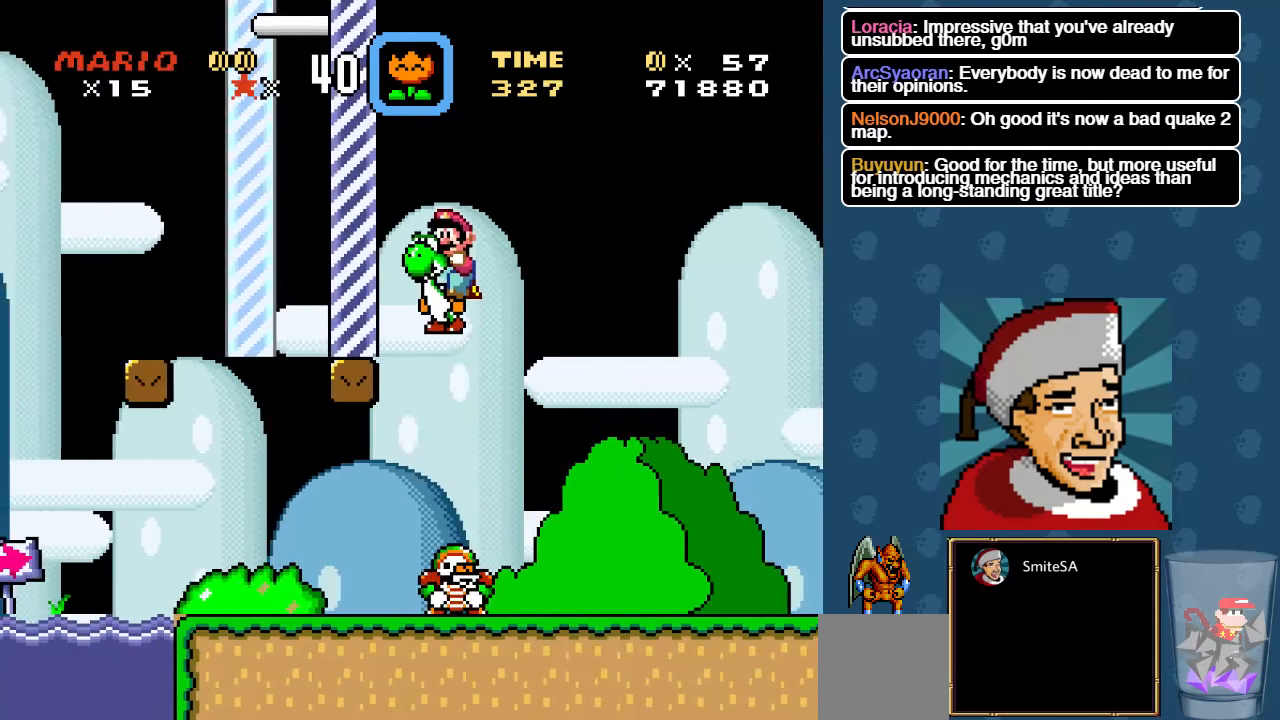
{"buttons": ["A", "X"], "left_stick": "center", "right_stick": "center", "events": [[100, "DPAD_LEFT", "up"], [334, "DPAD_RIGHT", "down"], [450, "DPAD_RIGHT", "up"]]}
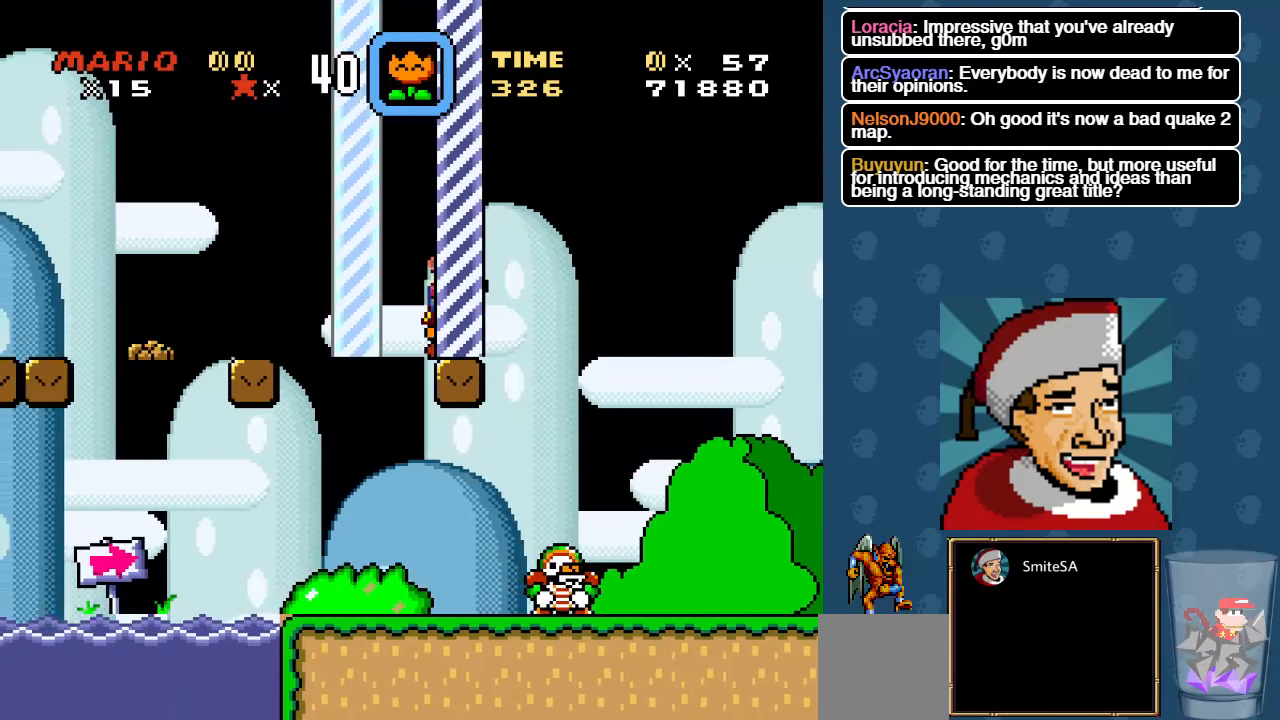
{"buttons": ["X"], "left_stick": "center", "right_stick": "center", "events": [[84, "A", "up"]]}
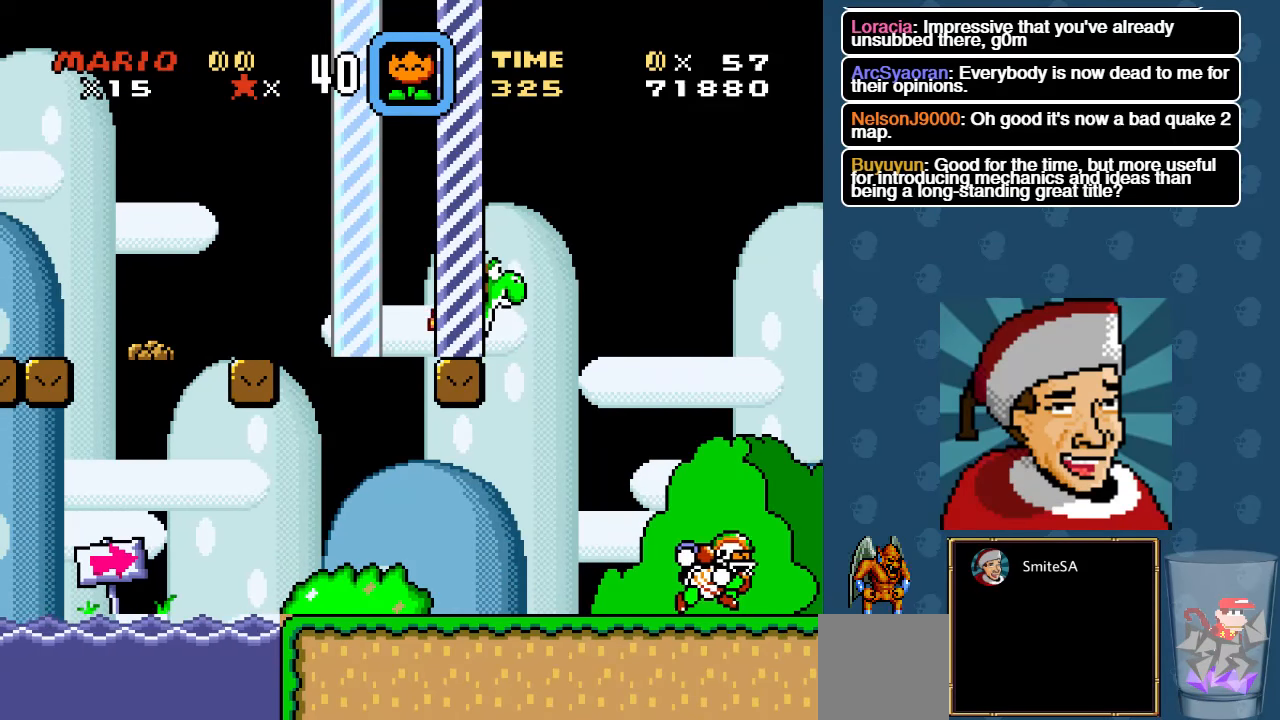
{"buttons": ["A", "X"], "left_stick": "center", "right_stick": "center", "events": [[117, "A", "down"], [284, "DPAD_LEFT", "down"], [450, "DPAD_LEFT", "up"]]}
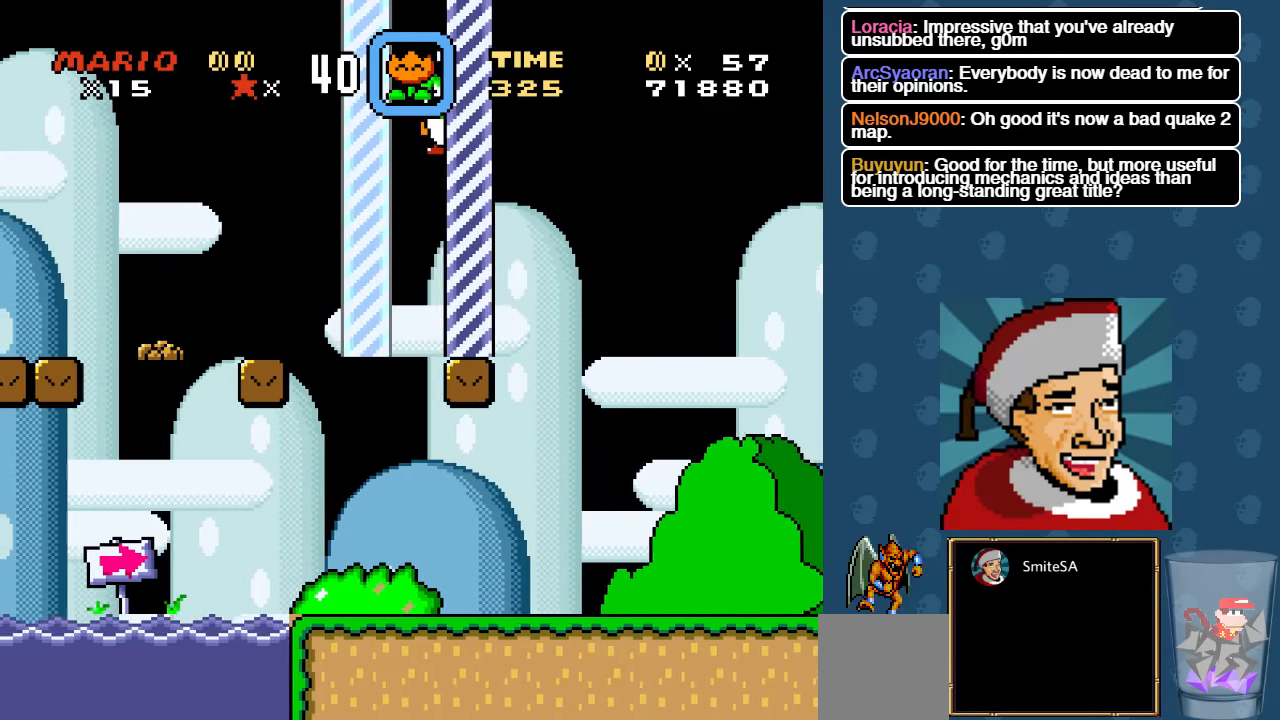
{"buttons": ["A", "X"], "left_stick": "center", "right_stick": "center", "events": [[84, "DPAD_RIGHT", "down"], [184, "DPAD_RIGHT", "up"]]}
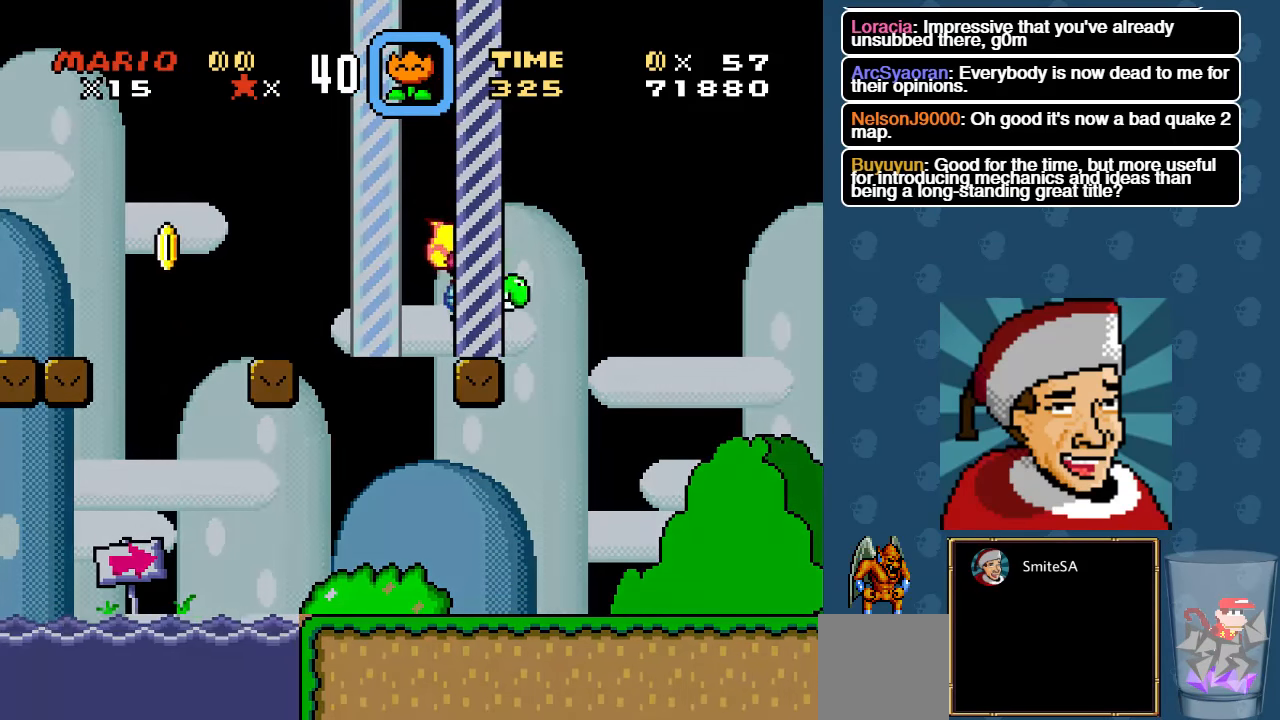
{"buttons": [], "left_stick": "center", "right_stick": "center", "events": [[50, "A", "up"], [366, "X", "up"]]}